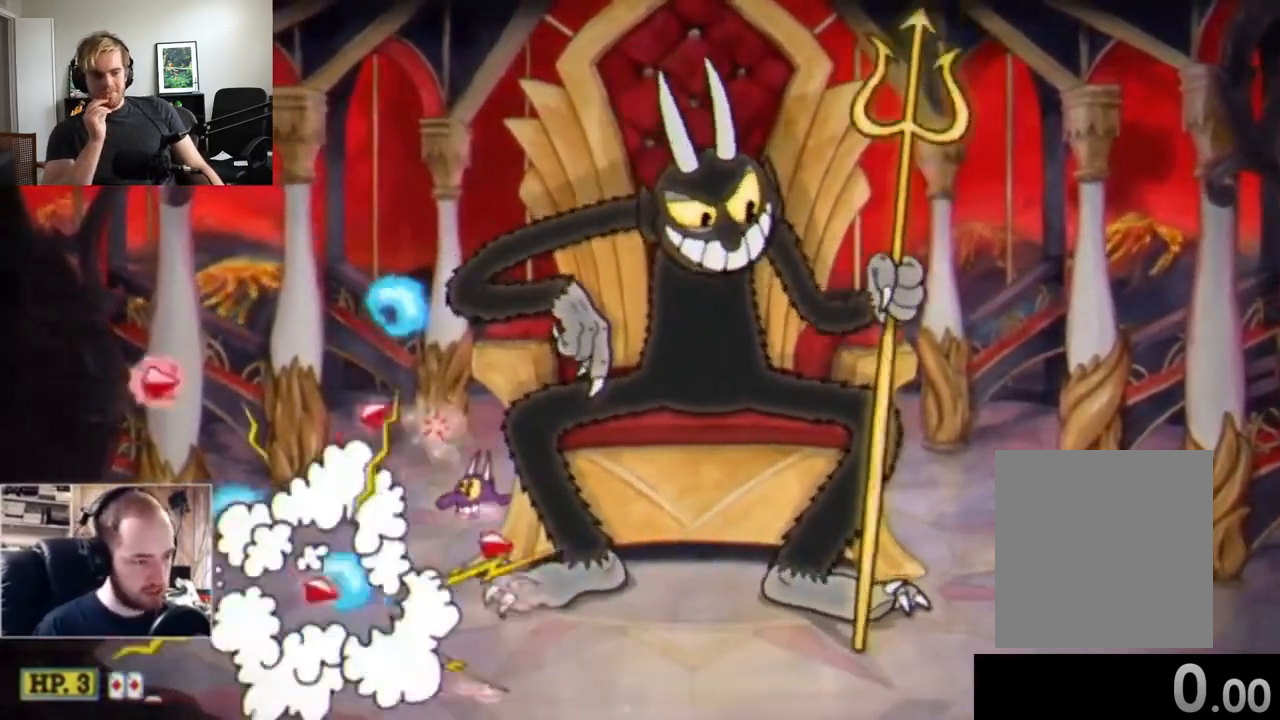
Gameplay with a controller (Xbox layout); each line is a JSON object with the inputs held at the frame after it (dt_ms = milliseconds from this image to that frame). "events" lists button and stick changes between this image and that frame as [ms after this image, input, new state], when the widget could be followed in between. Not read: L1 L3 R3 right_stick.
{"dt_ms": 500, "buttons": ["X"], "left_stick": "up-right", "events": [[117, "left_stick", "right"], [133, "A", "up"], [500, "left_stick", "up-right"]]}
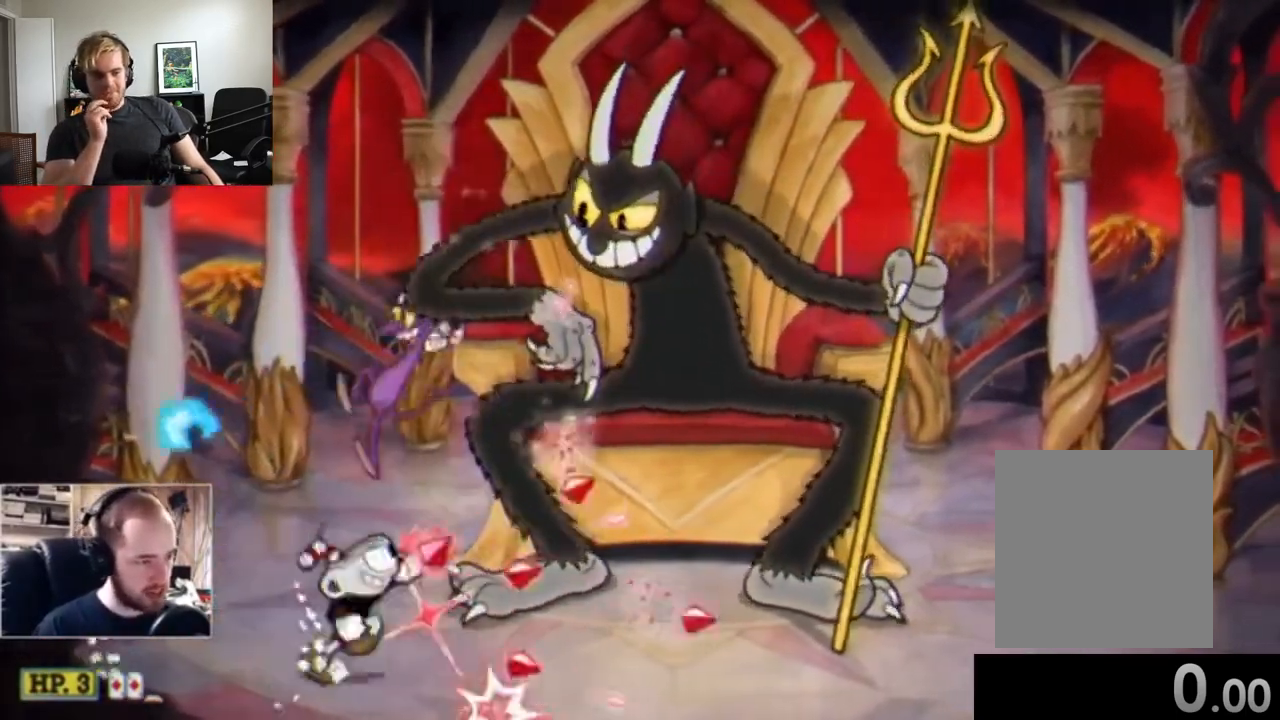
{"dt_ms": 500, "buttons": ["A", "X"], "left_stick": "up", "events": [[67, "A", "down"], [333, "A", "up"], [433, "left_stick", "up"], [500, "A", "down"]]}
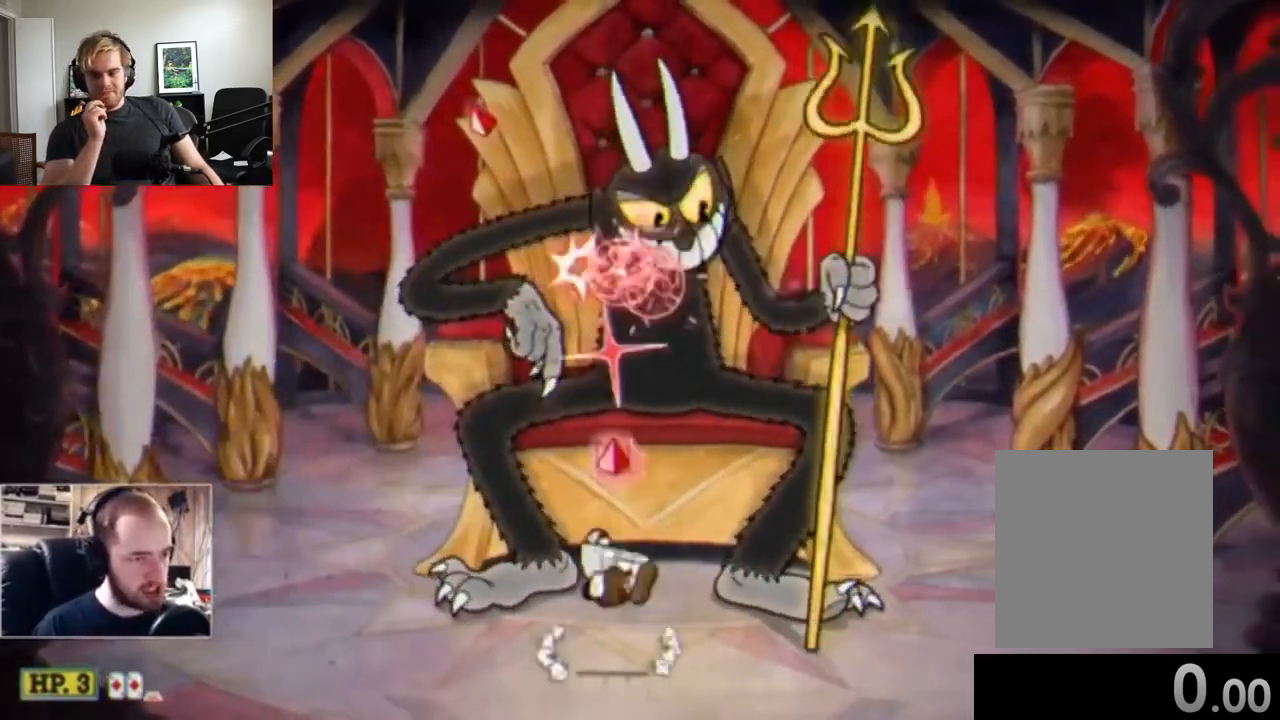
{"dt_ms": 500, "buttons": ["A", "X"], "left_stick": "up", "events": []}
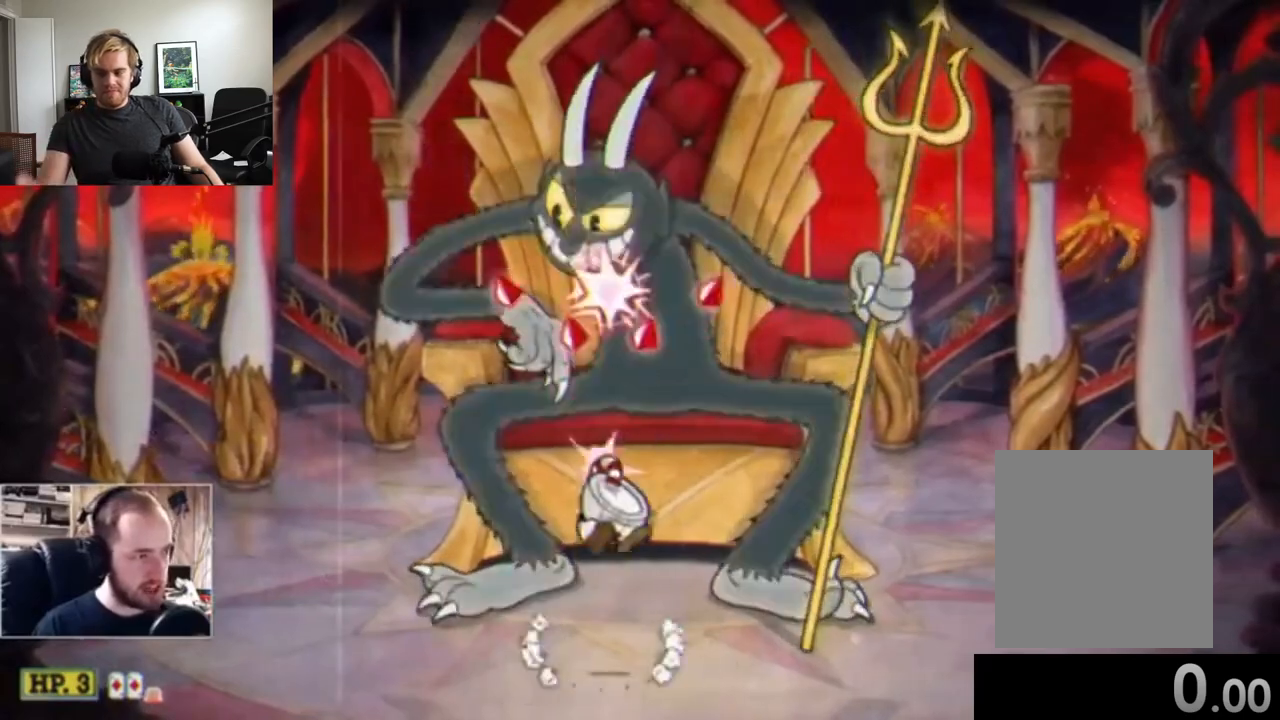
{"dt_ms": 500, "buttons": ["X"], "left_stick": "up", "events": [[233, "A", "up"]]}
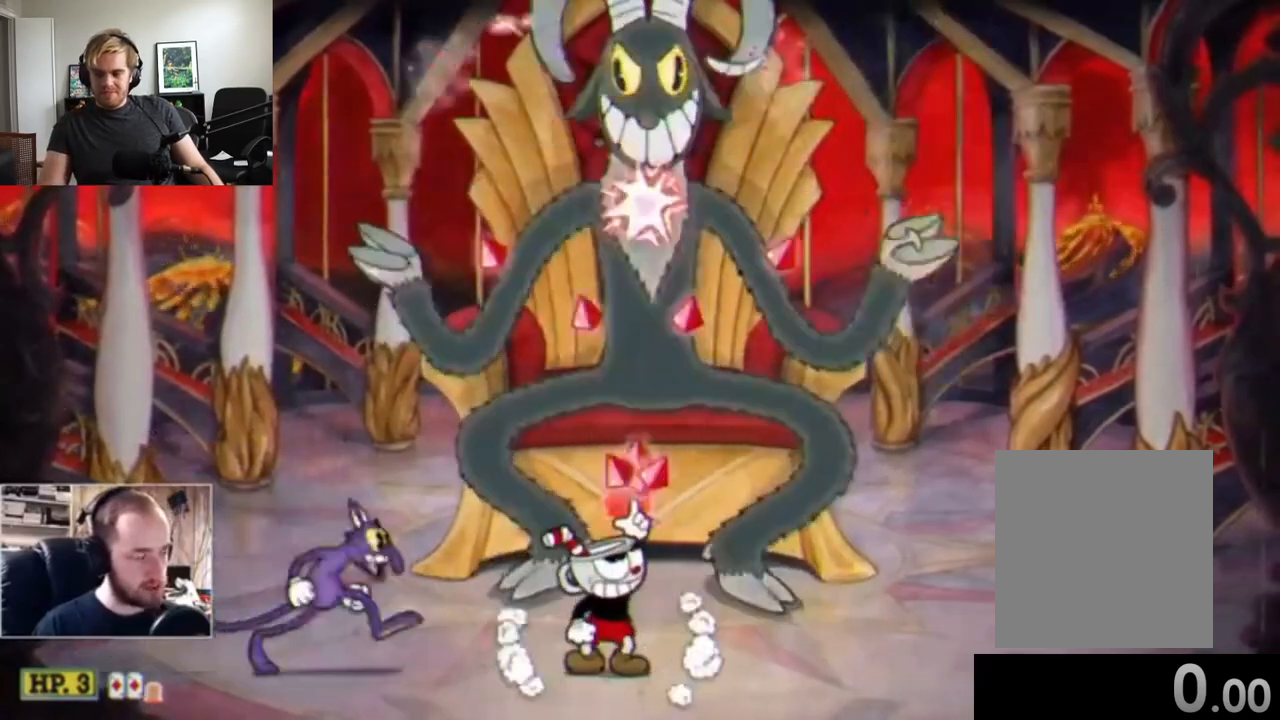
{"dt_ms": 500, "buttons": ["X"], "left_stick": "up-right", "events": [[133, "A", "down"], [317, "left_stick", "up-left"], [383, "A", "up"], [450, "left_stick", "up-right"]]}
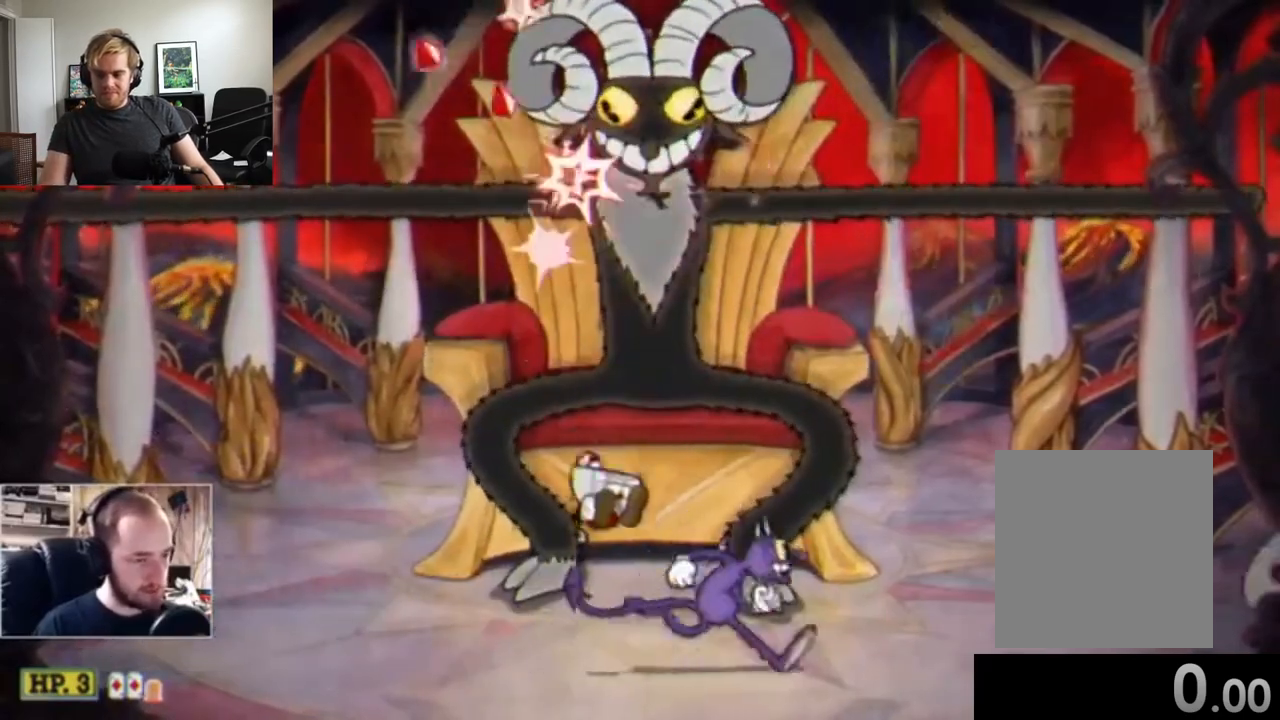
{"dt_ms": 1000, "buttons": ["X"], "left_stick": "up", "events": [[33, "left_stick", "up"], [83, "A", "down"], [283, "A", "up"], [500, "A", "down"], [767, "A", "up"]]}
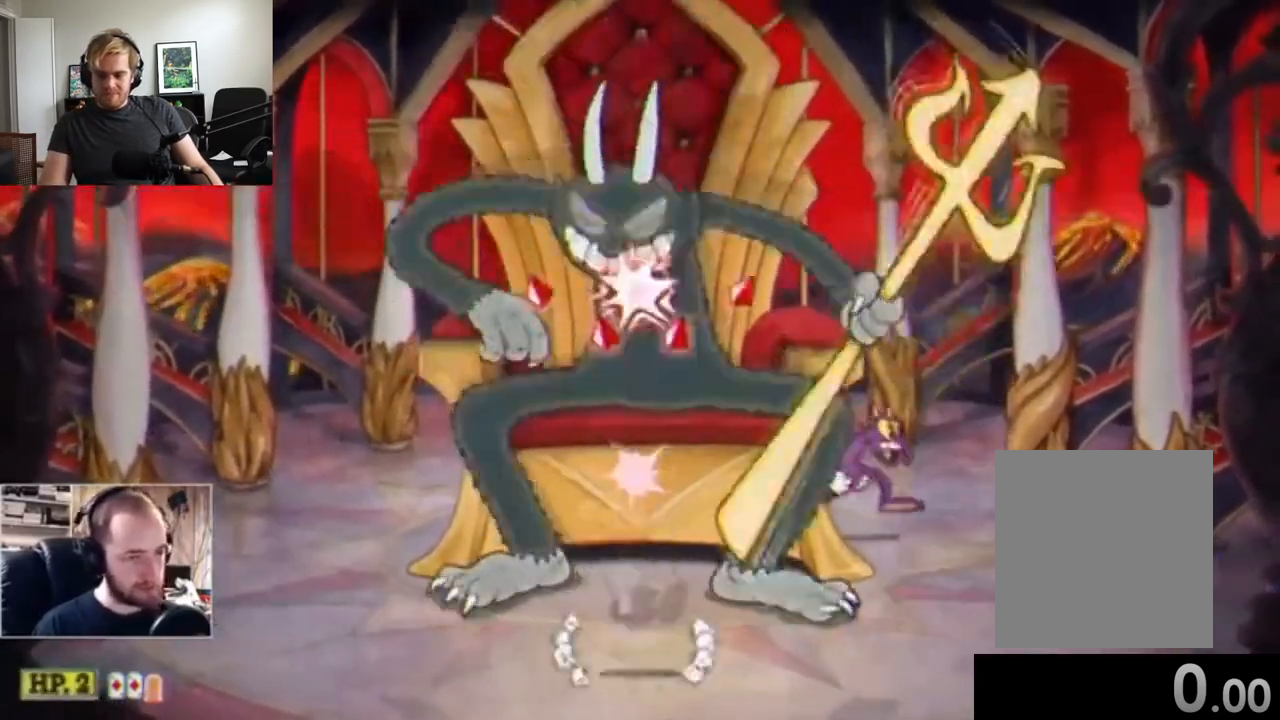
{"dt_ms": 500, "buttons": ["A", "X"], "left_stick": "up", "events": [[17, "A", "down"], [217, "A", "up"], [500, "A", "down"]]}
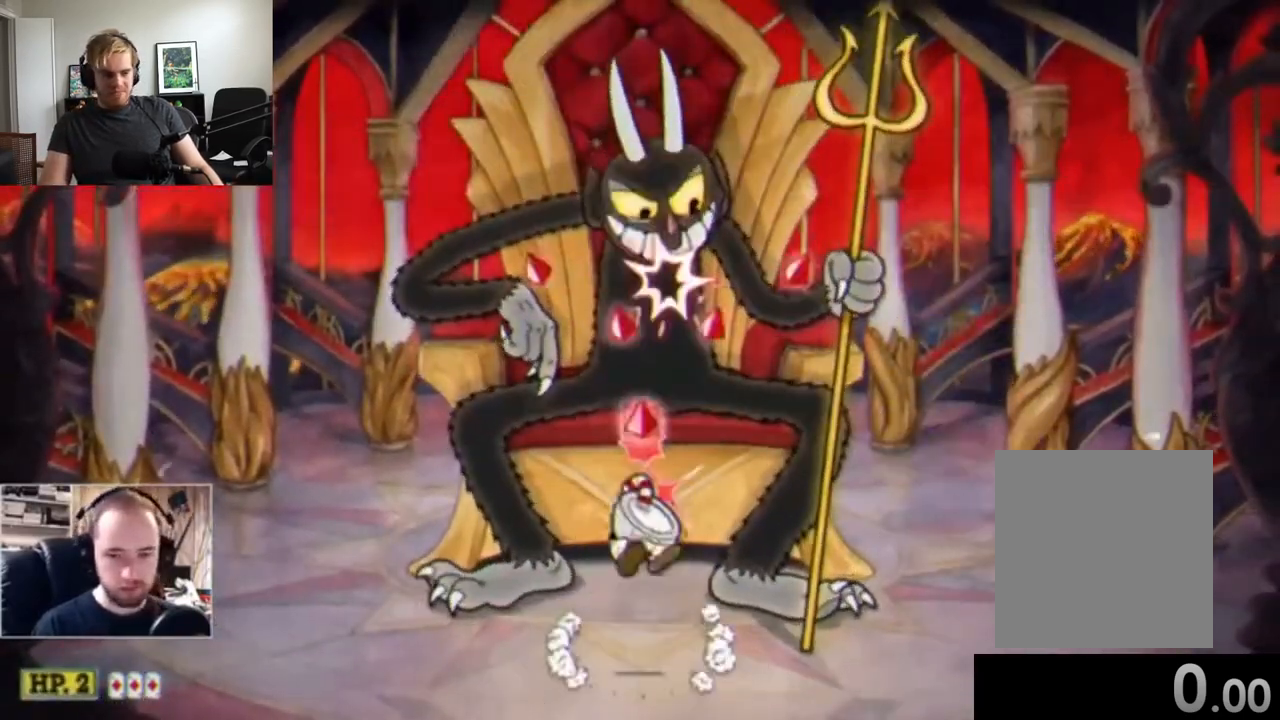
{"dt_ms": 500, "buttons": ["X"], "left_stick": "up", "events": [[250, "A", "up"]]}
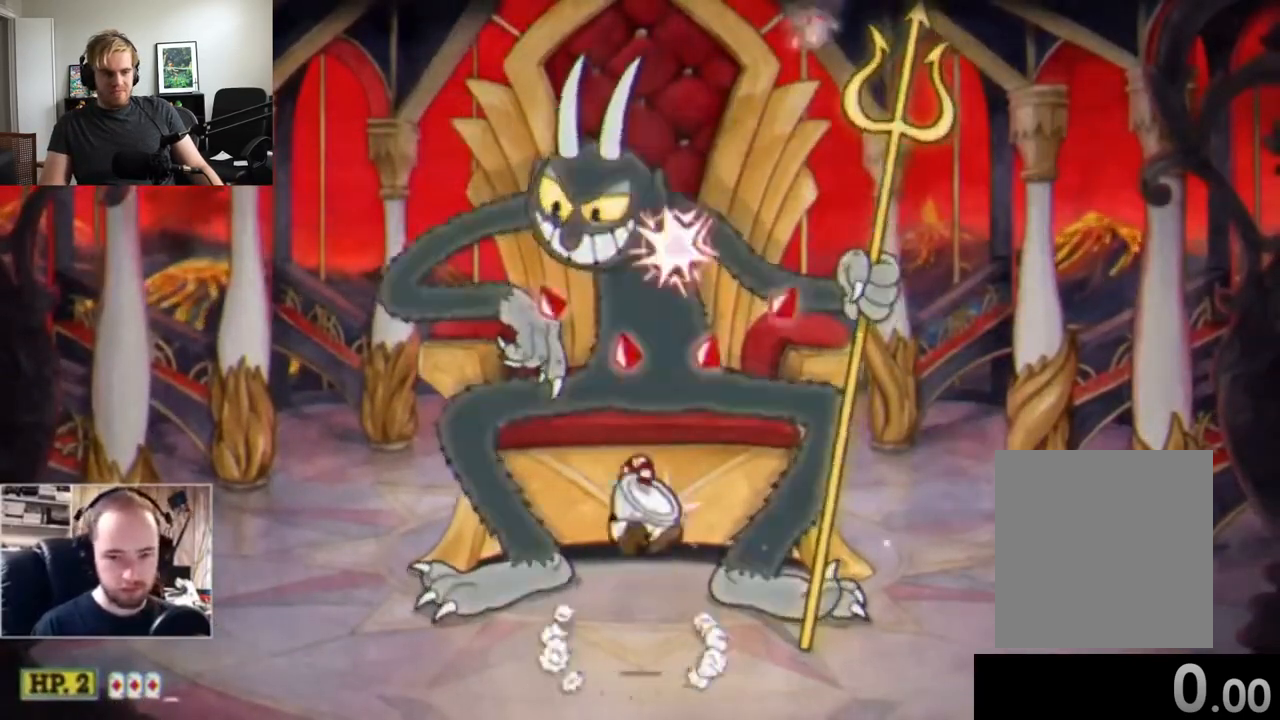
{"dt_ms": 500, "buttons": ["X"], "left_stick": "up", "events": [[433, "A", "down"], [500, "A", "up"]]}
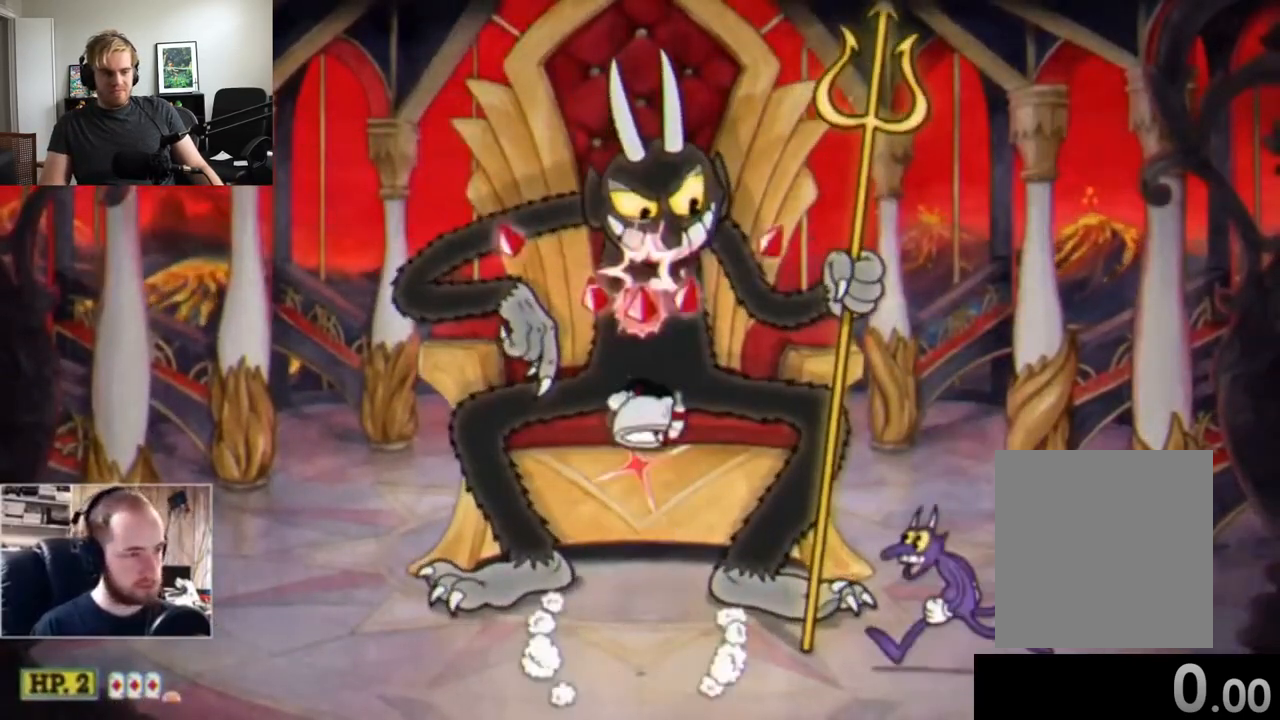
{"dt_ms": 500, "buttons": ["A", "X"], "left_stick": "up-right", "events": [[233, "left_stick", "up-left"], [333, "A", "down"], [400, "left_stick", "up-right"]]}
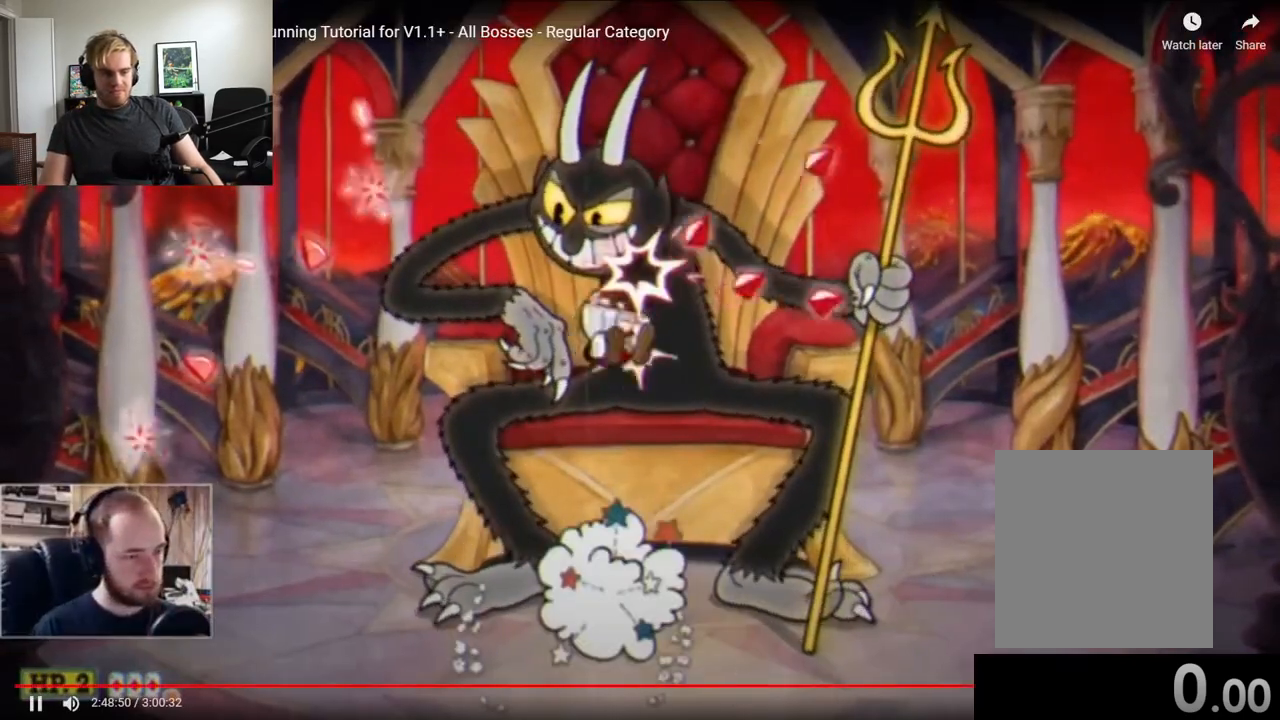
{"dt_ms": 500, "buttons": ["A", "X"], "left_stick": "up-left", "events": [[83, "A", "up"], [83, "left_stick", "up"], [300, "A", "down"], [500, "left_stick", "up-left"]]}
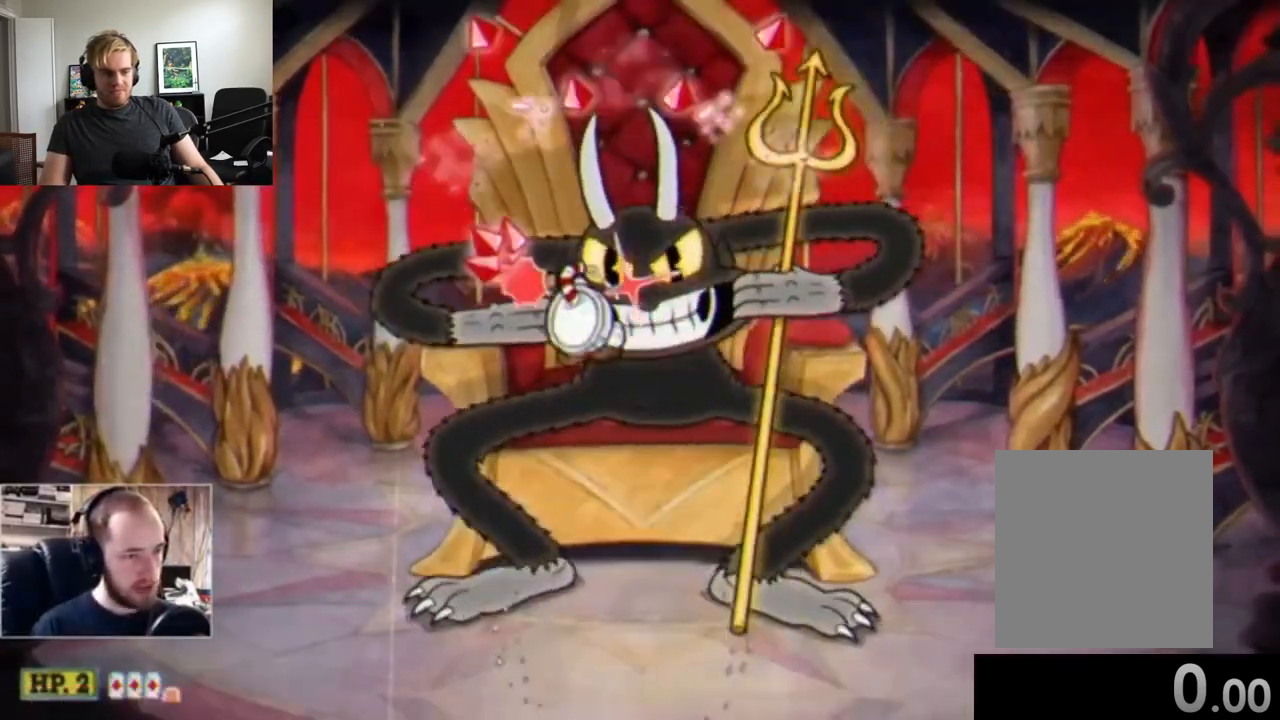
{"dt_ms": 500, "buttons": [], "left_stick": "left", "events": [[50, "A", "up"], [50, "X", "up"], [117, "left_stick", "left"]]}
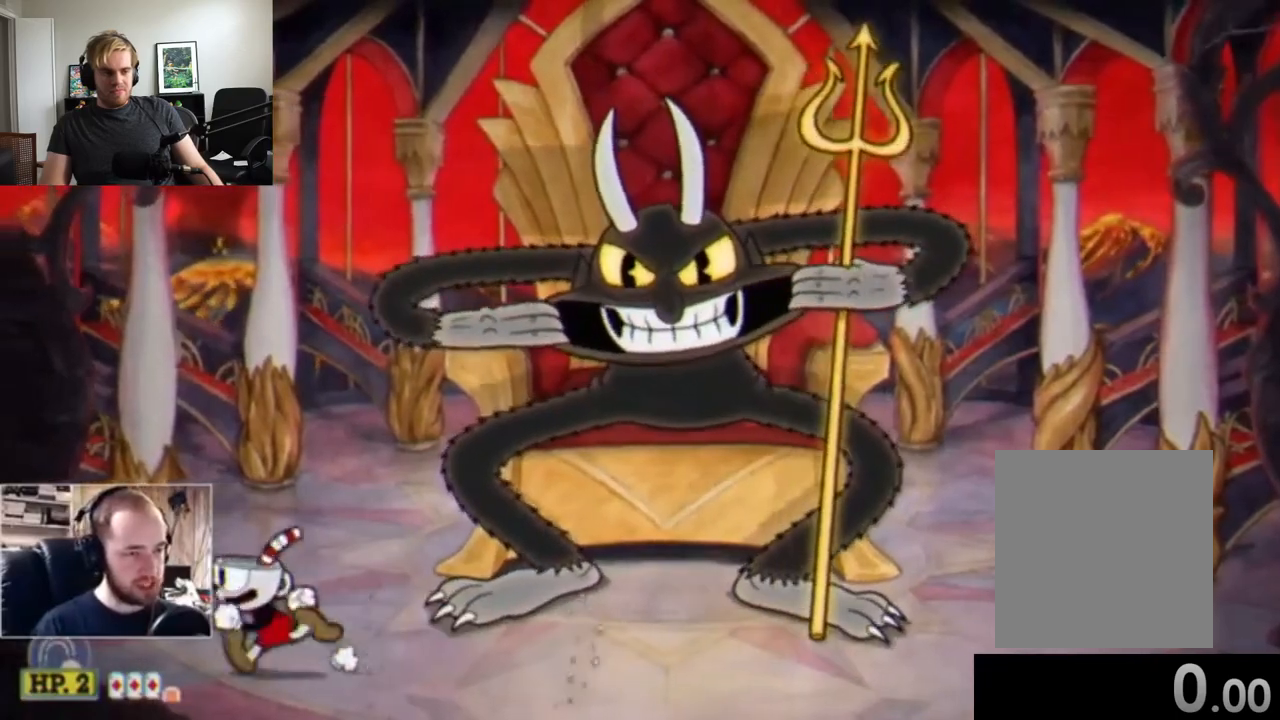
{"dt_ms": 500, "buttons": [], "left_stick": "center", "events": [[167, "left_stick", "center"], [233, "left_stick", "right"], [350, "left_stick", "center"]]}